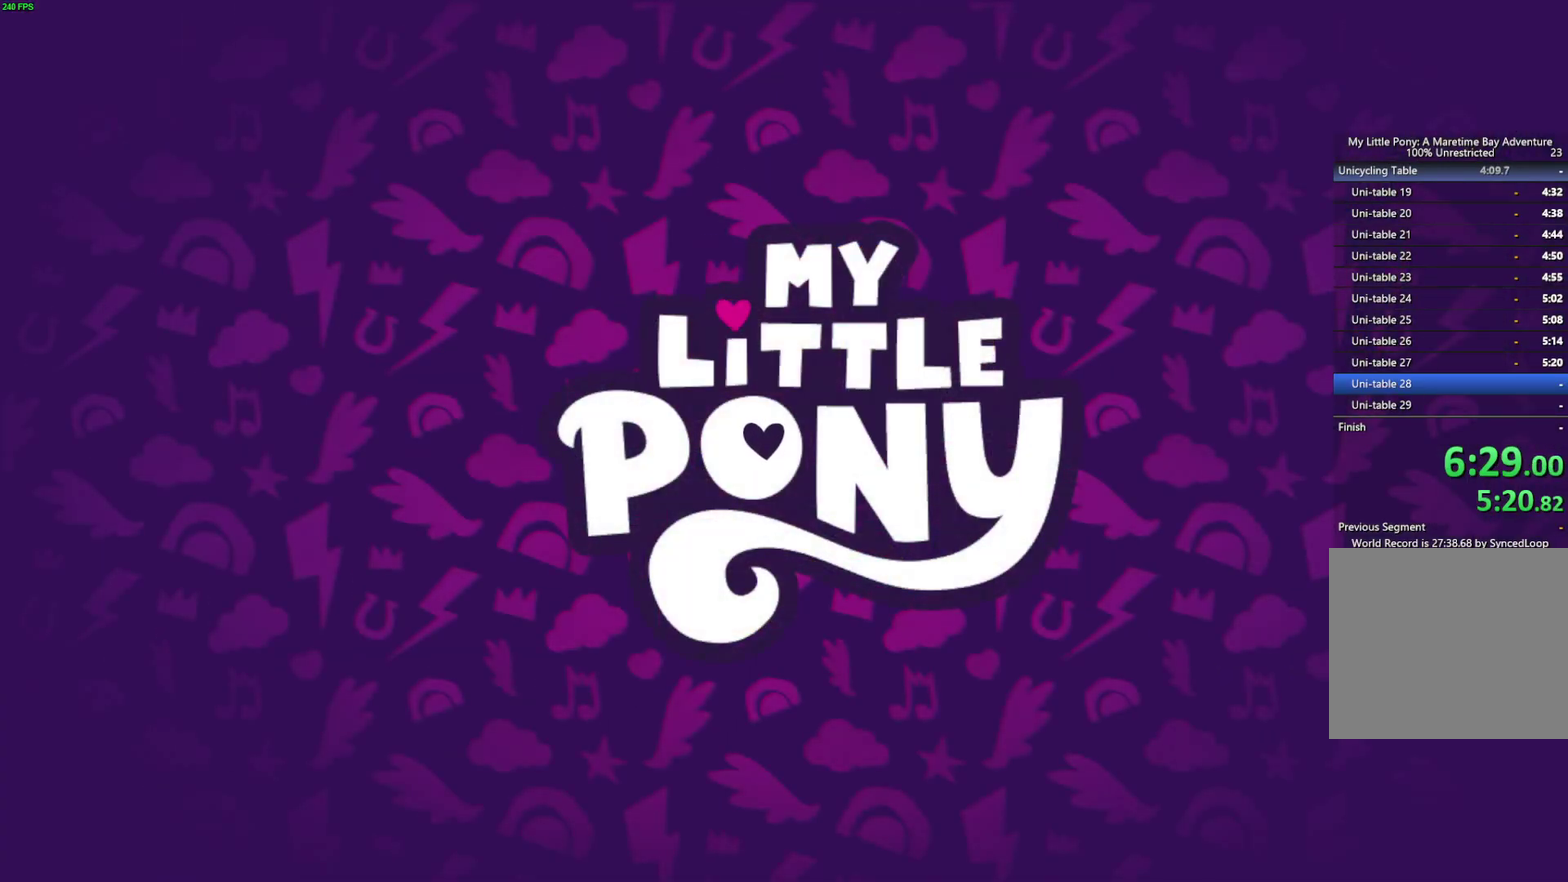
Gameplay with a controller (Xbox layout); each line is a JSON object with the inputs held at the frame after it. "events" lists button and stick changes between this image and that frame as [ms after this image, input, new state], when the widget could be followed in between. Not read: left_stick.
{"buttons": ["B"], "right_stick": "center"}
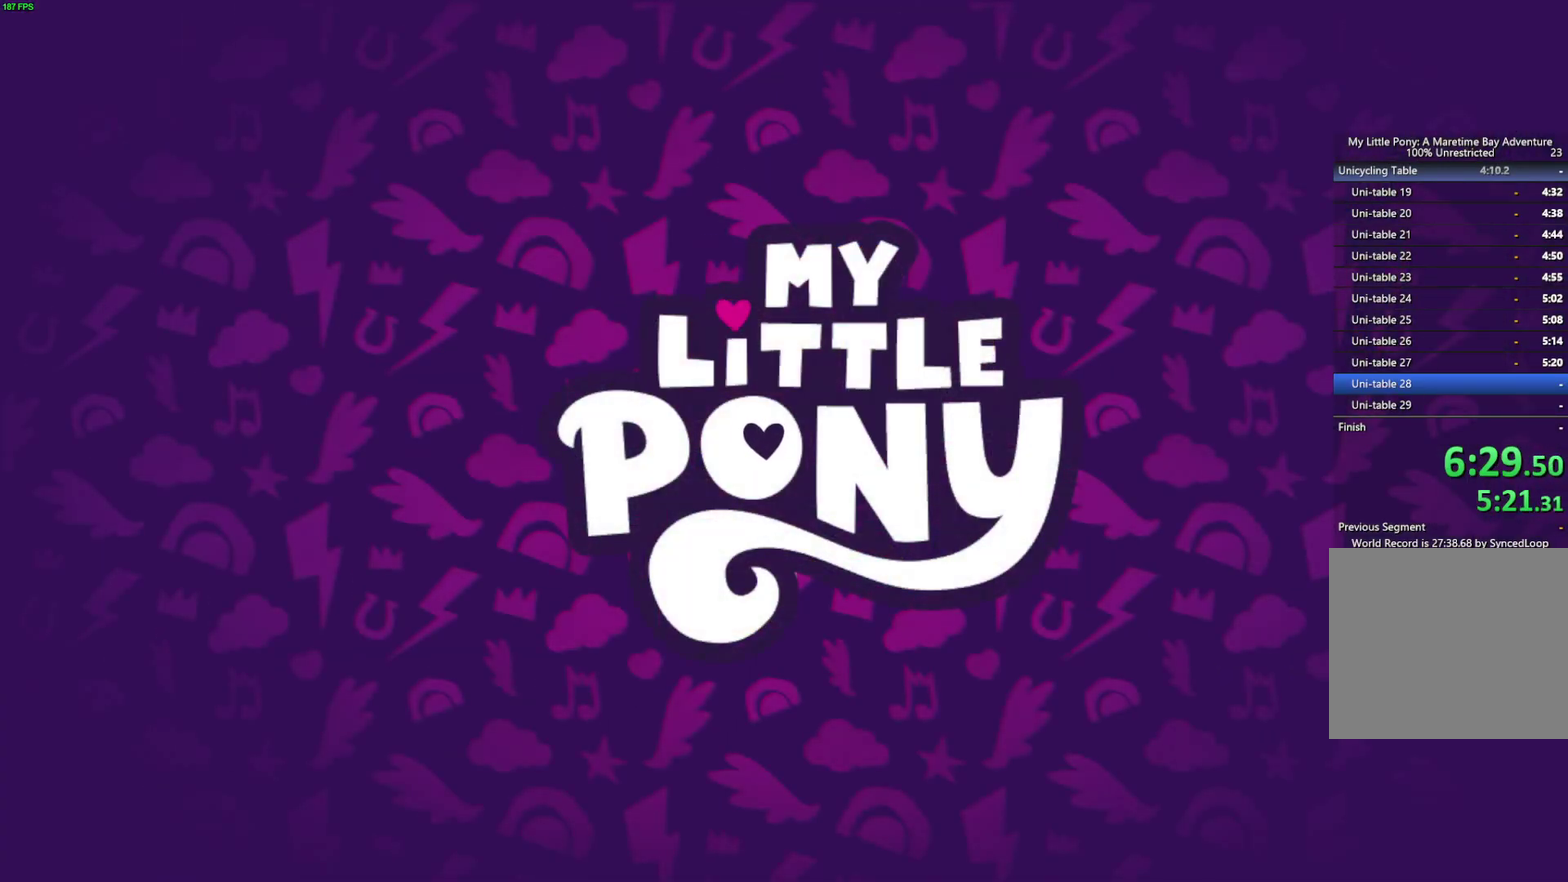
{"buttons": [], "right_stick": "center", "events": [[50, "B", "up"], [367, "B", "down"], [433, "B", "up"]]}
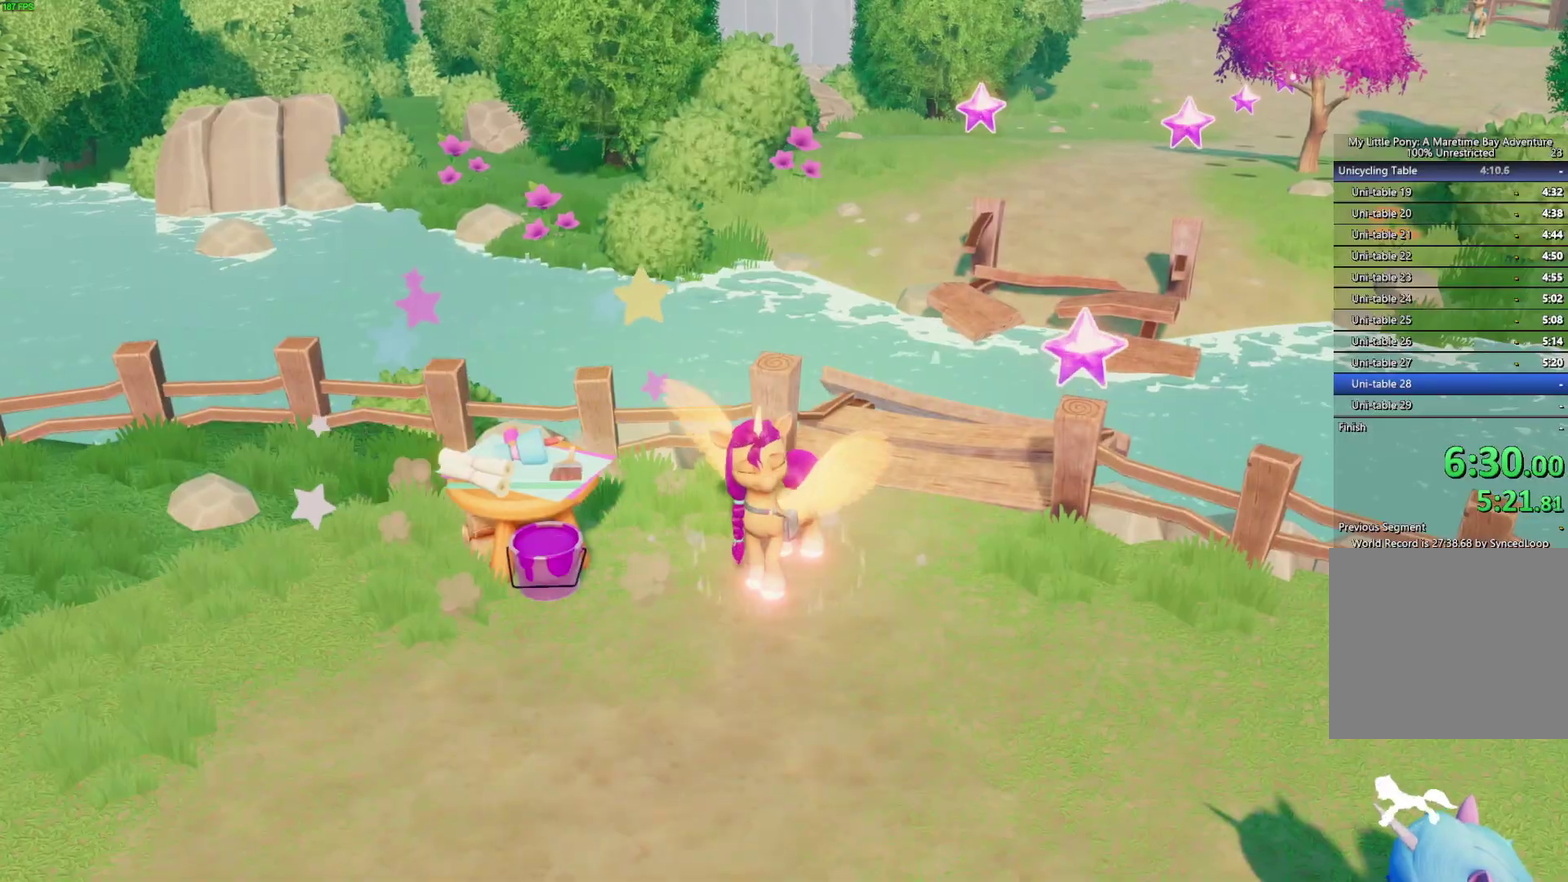
{"buttons": [], "right_stick": "center", "events": []}
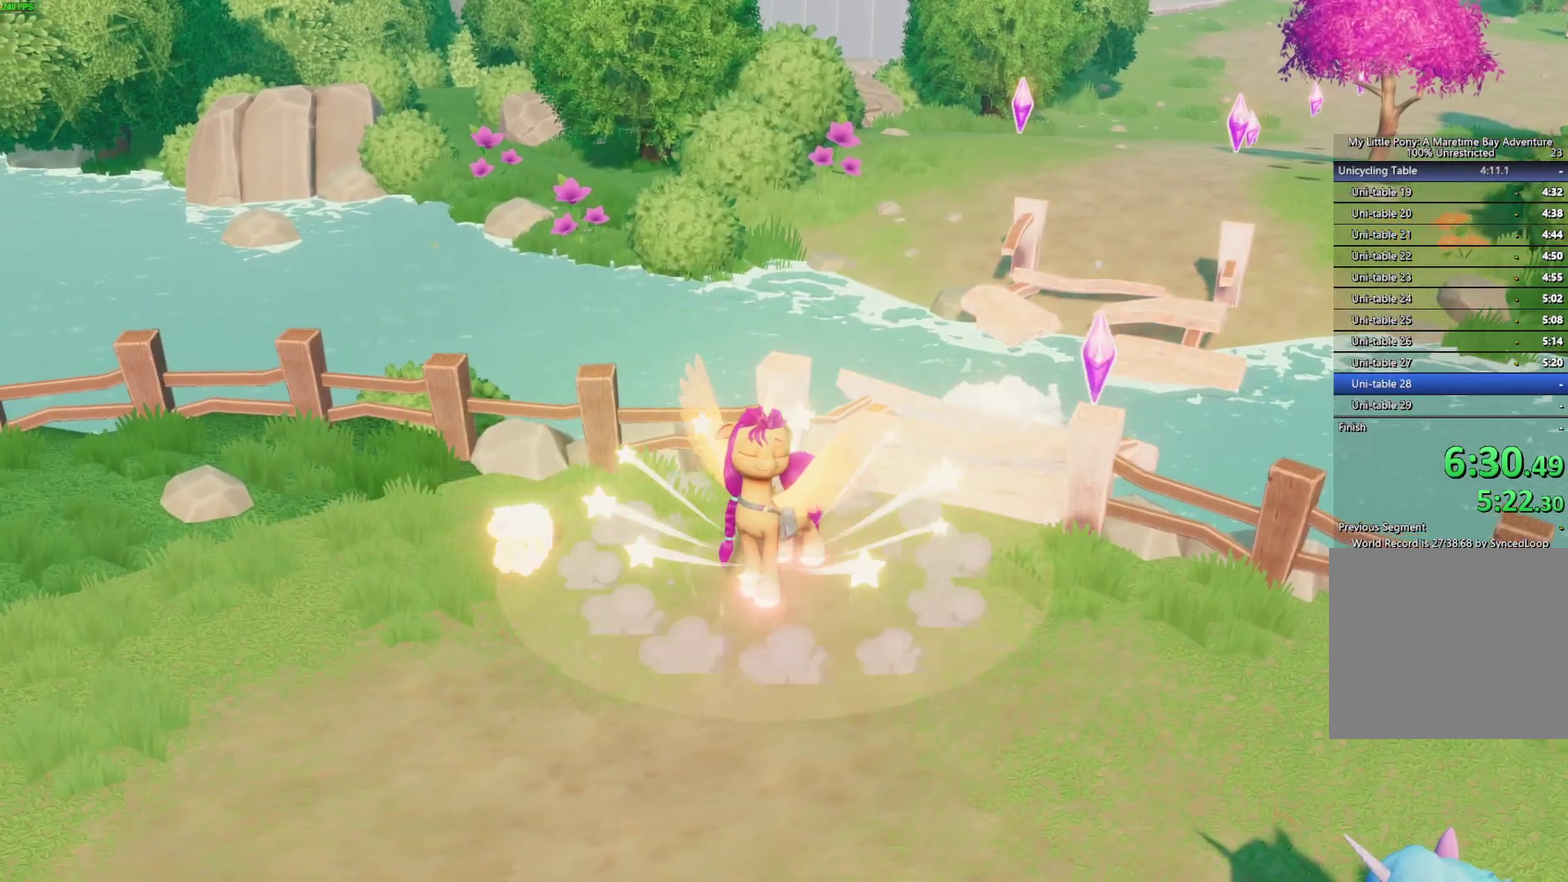
{"buttons": [], "right_stick": "center", "events": []}
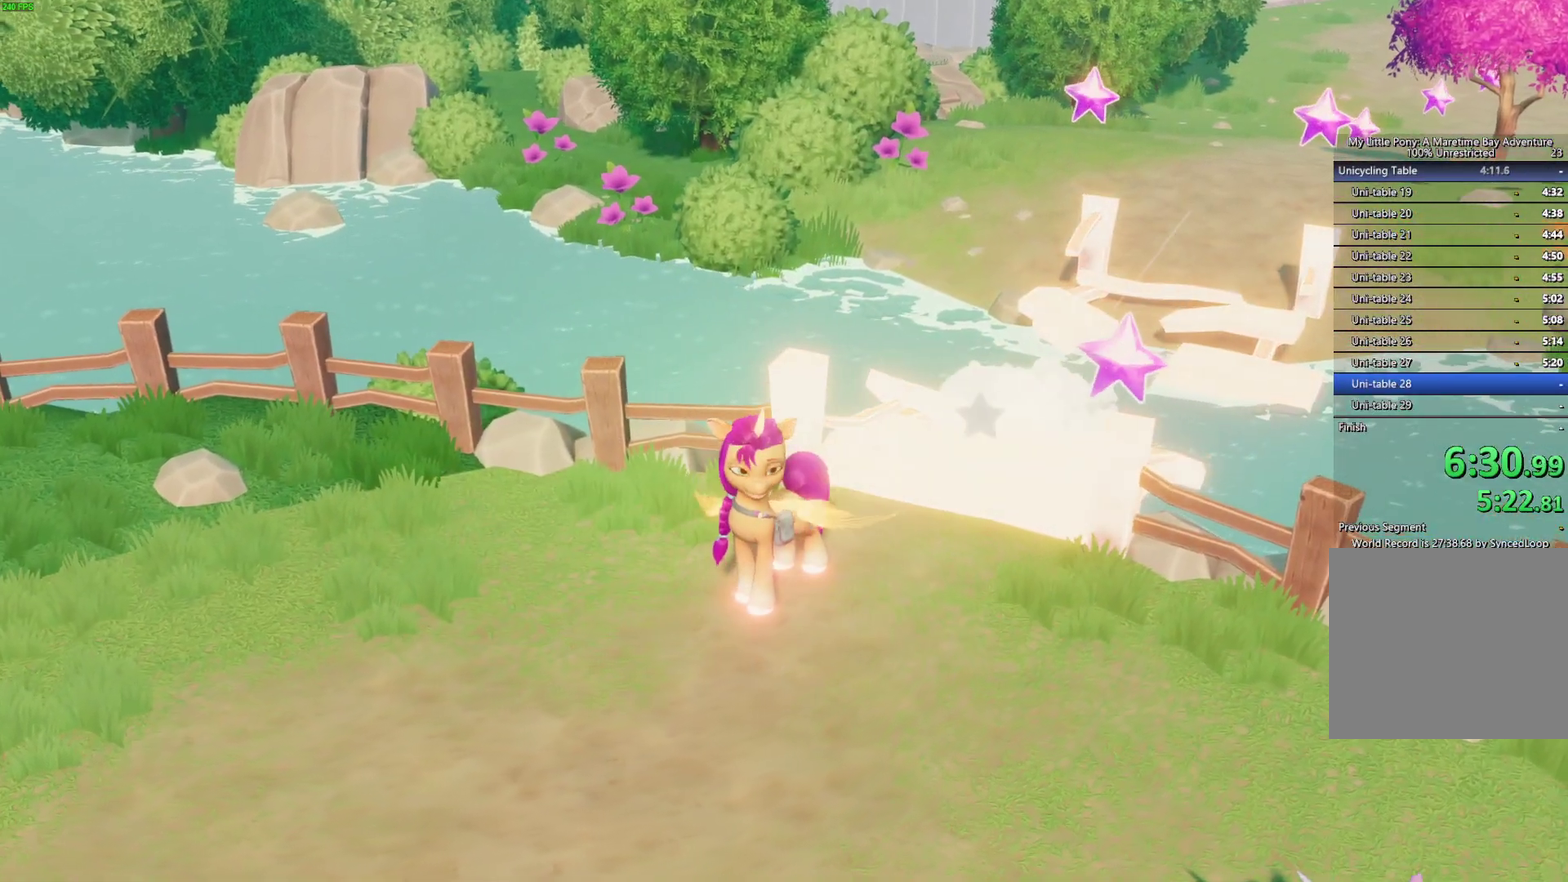
{"buttons": [], "right_stick": "center", "events": []}
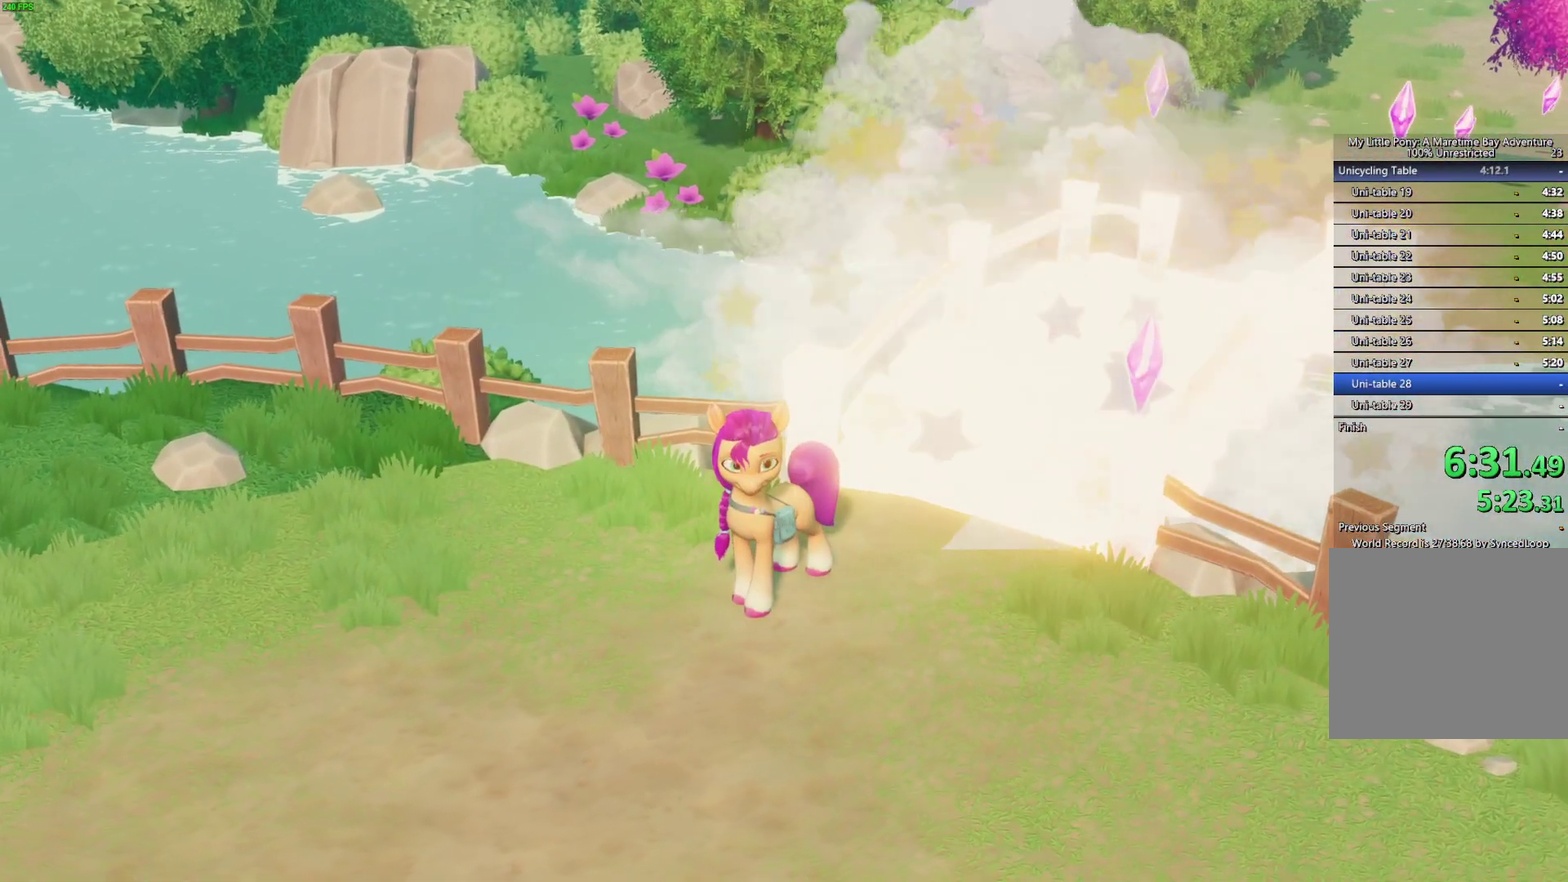
{"buttons": [], "right_stick": "center", "events": []}
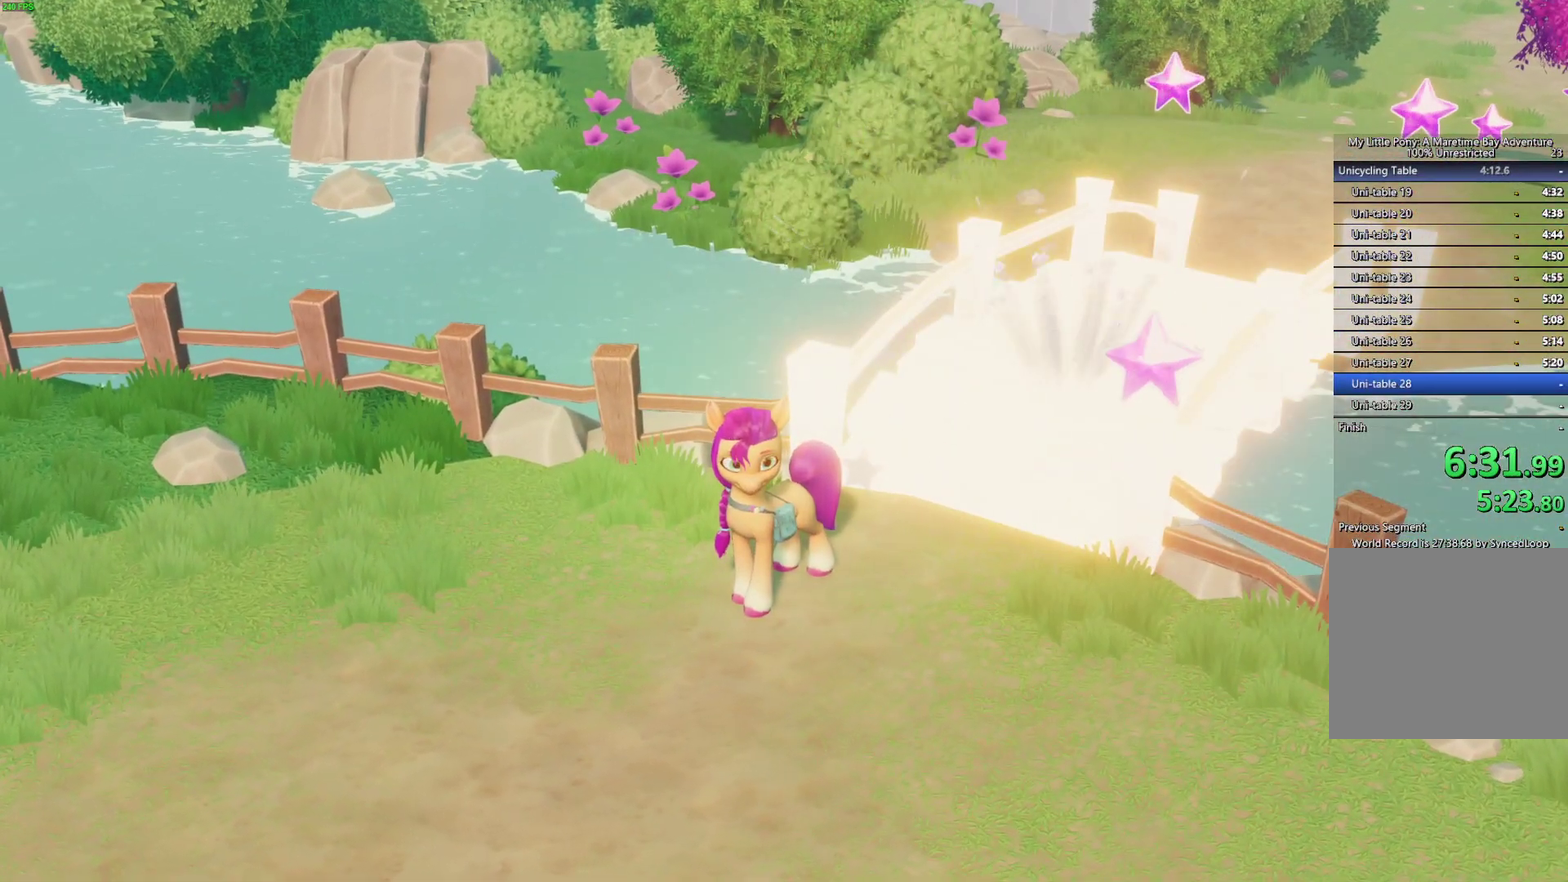
{"buttons": [], "right_stick": "center", "events": []}
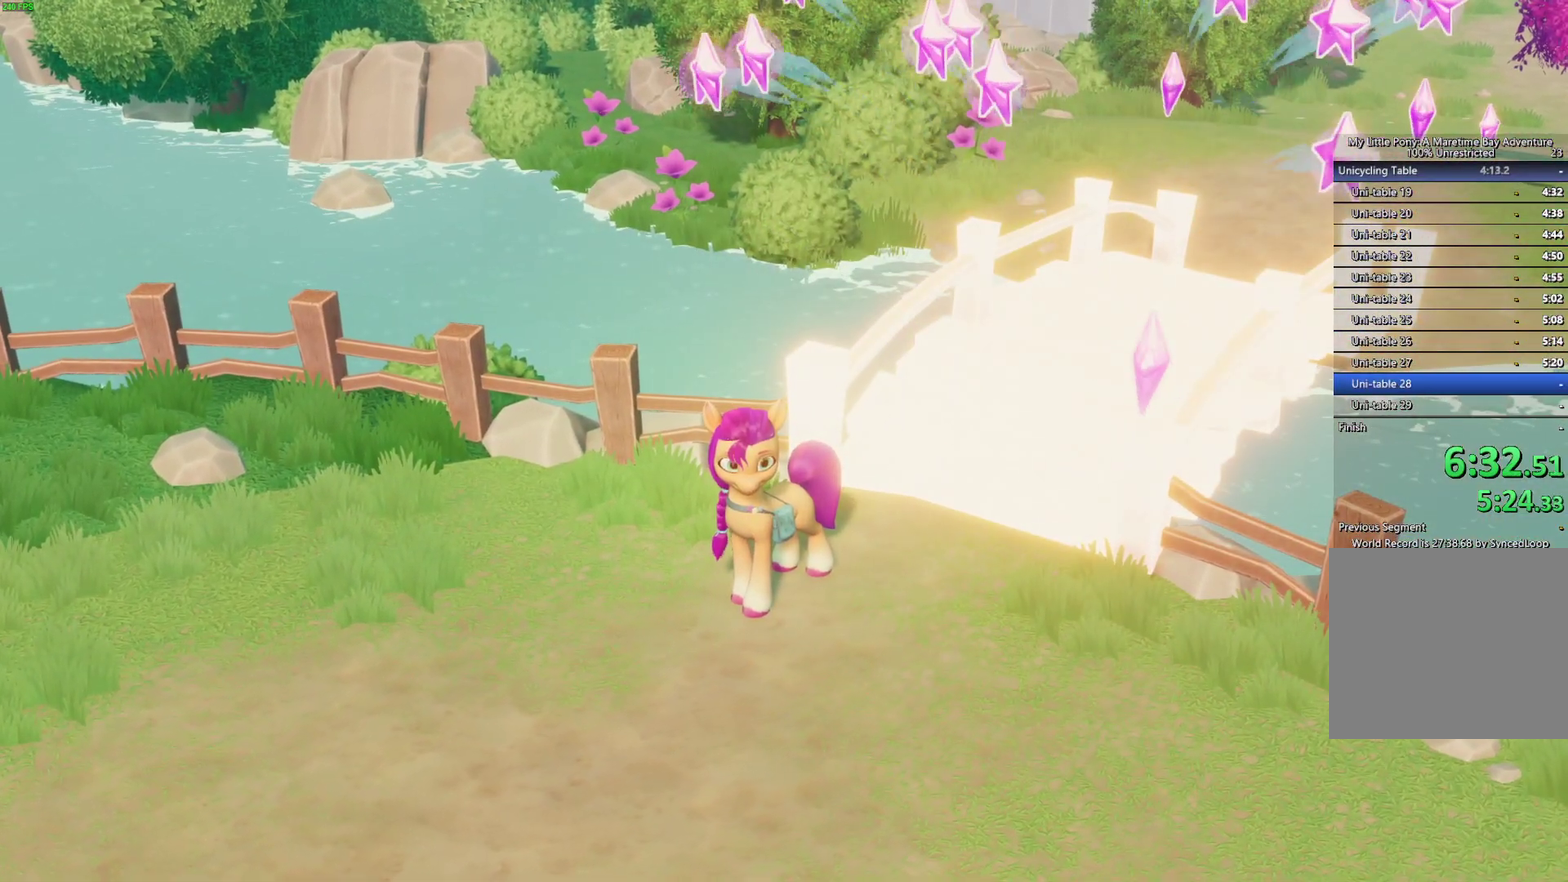
{"buttons": [], "right_stick": "center", "events": []}
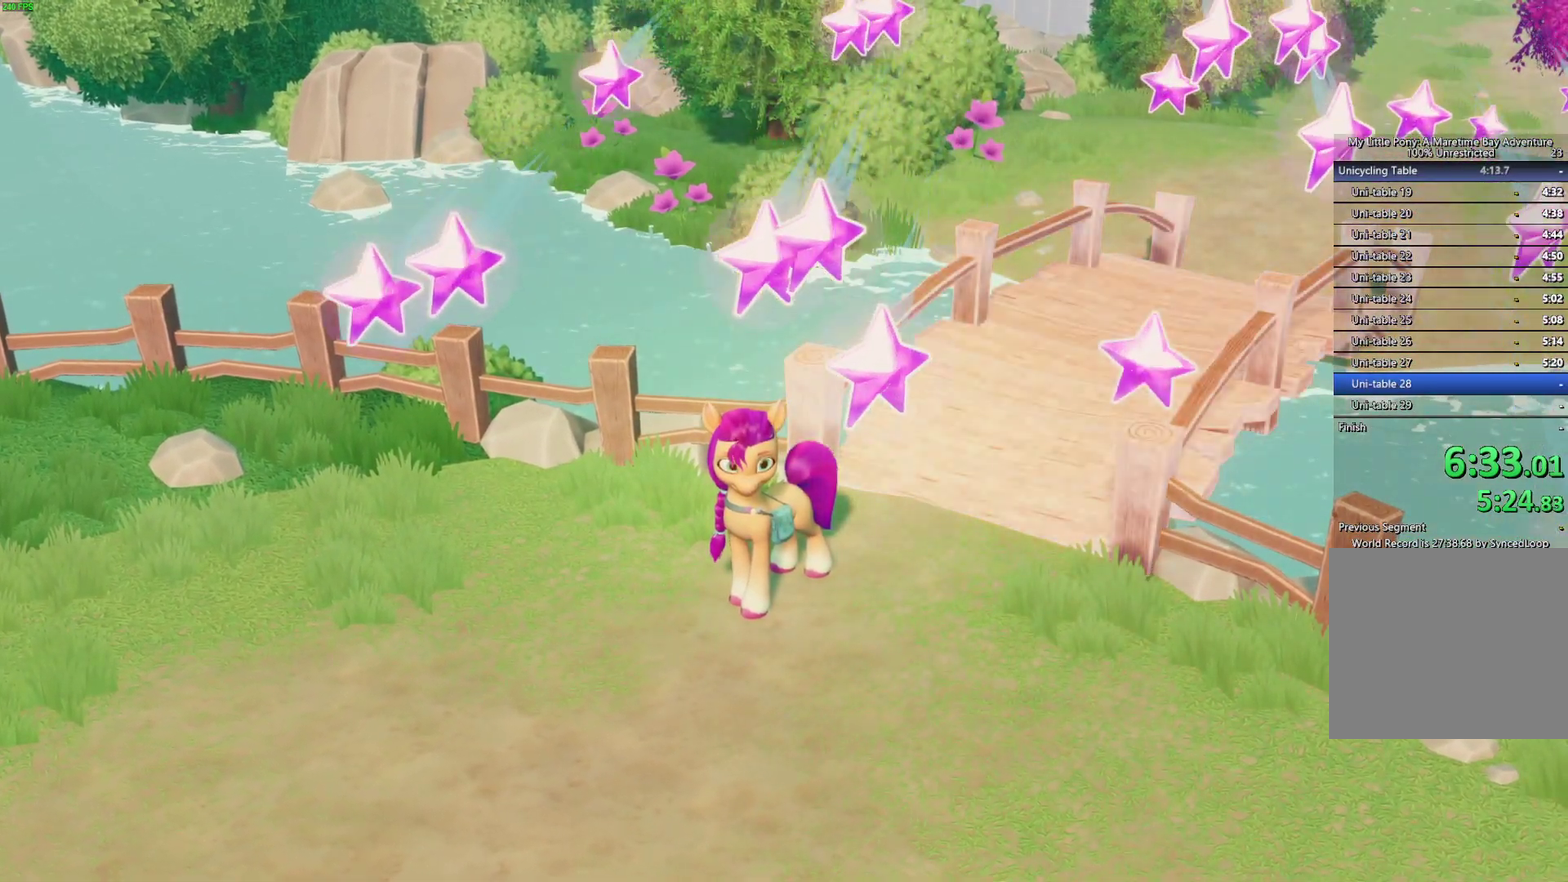
{"buttons": [], "right_stick": "center", "events": []}
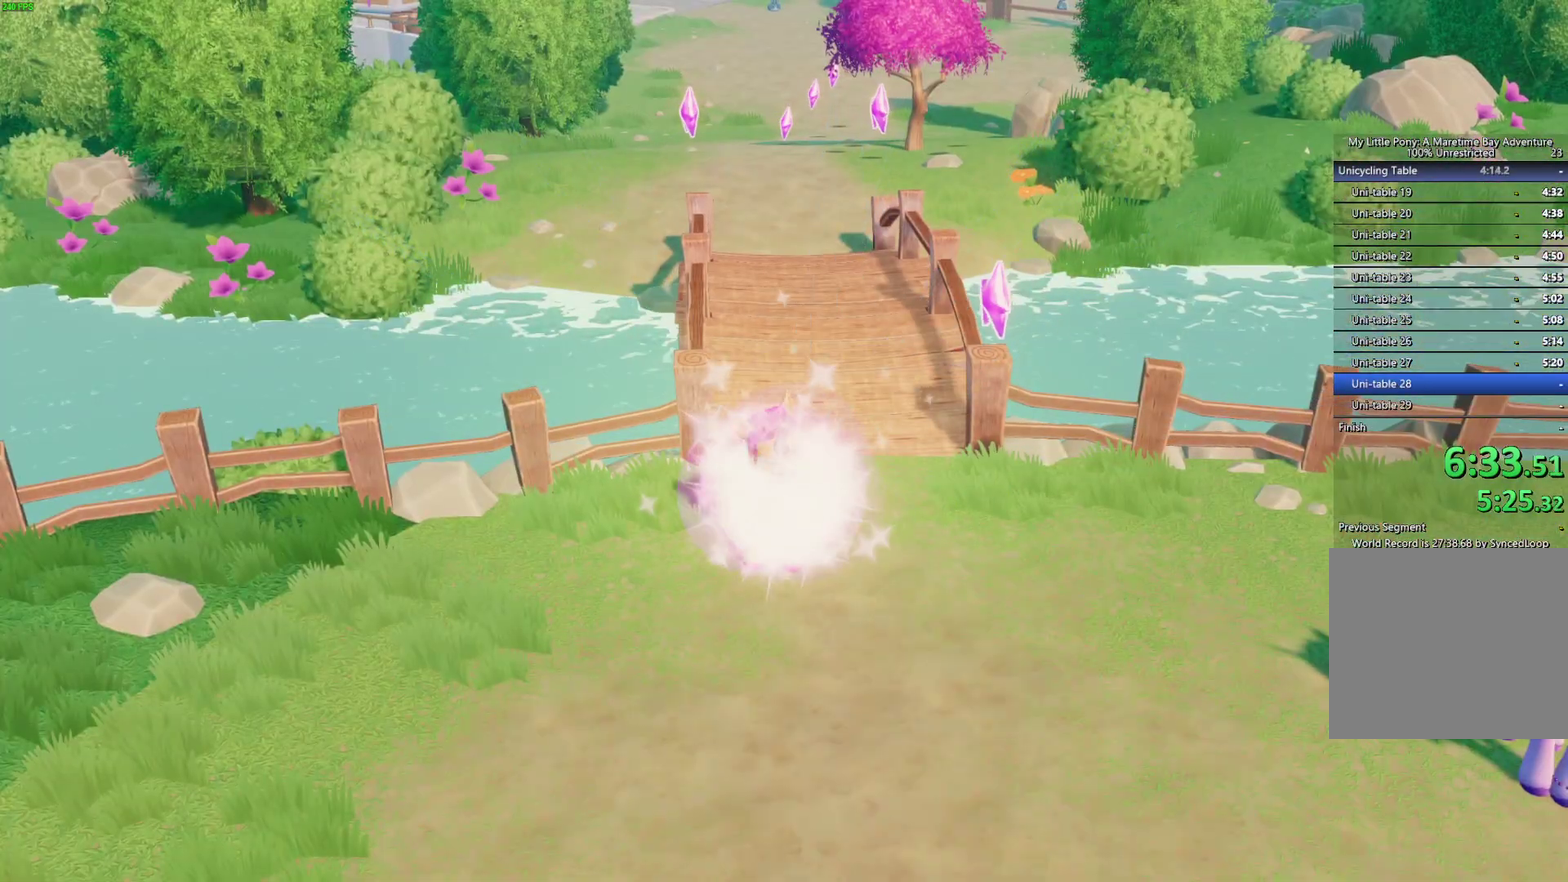
{"buttons": ["A"], "right_stick": "center", "events": [[50, "START", "down"], [167, "START", "up"], [417, "DPAD_UP", "down"], [467, "A", "down"], [500, "DPAD_UP", "up"]]}
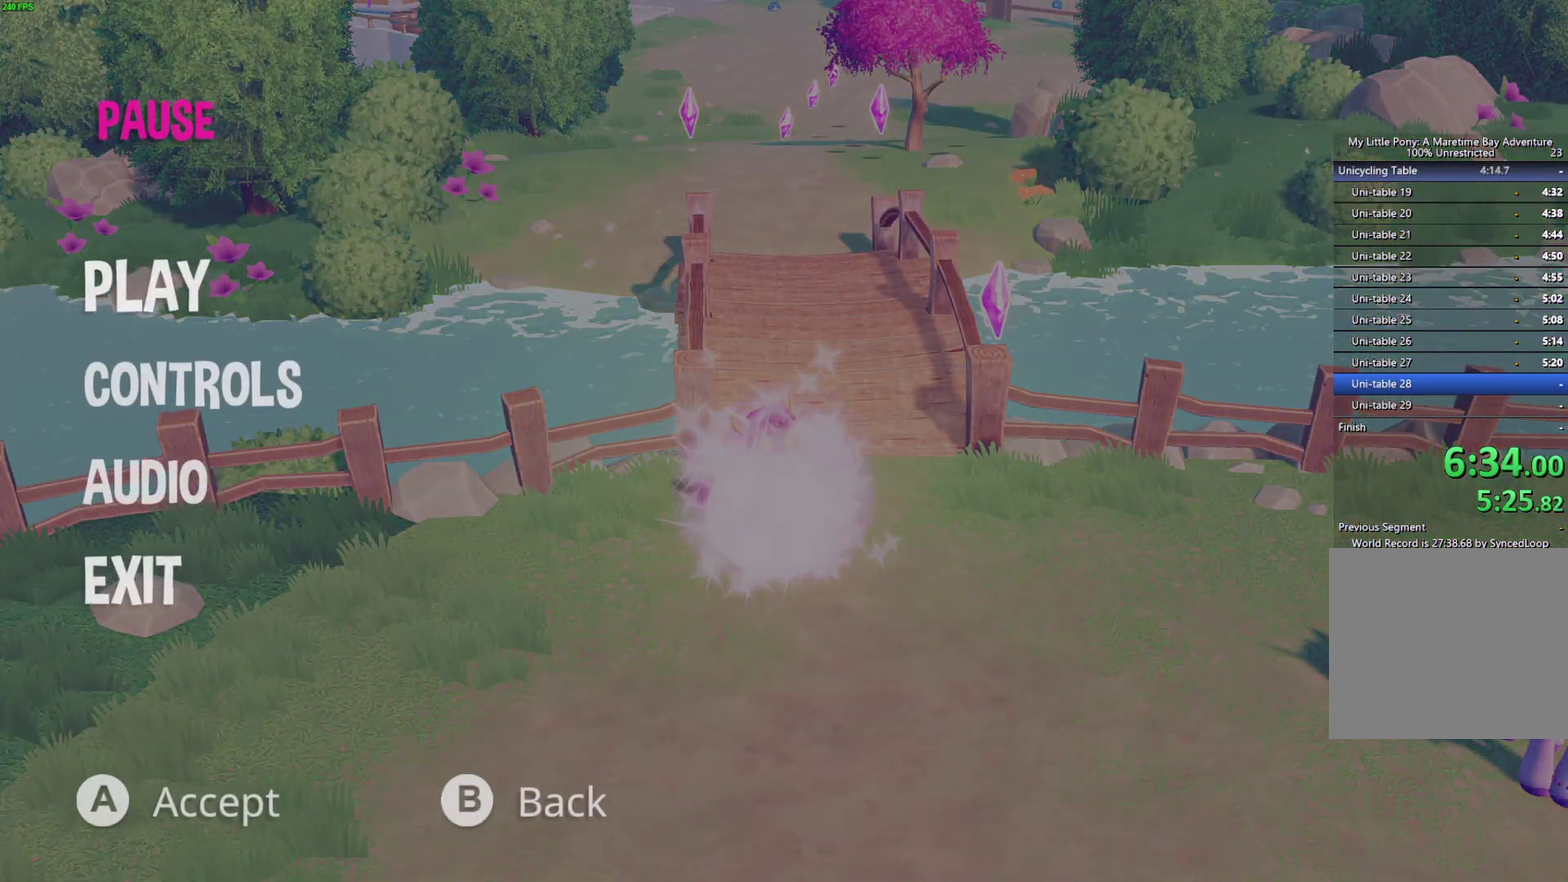
{"buttons": ["A"], "right_stick": "center", "events": [[33, "A", "up"], [117, "A", "down"], [183, "A", "up"], [250, "A", "down"], [317, "A", "up"], [367, "A", "down"], [433, "A", "up"], [483, "A", "down"]]}
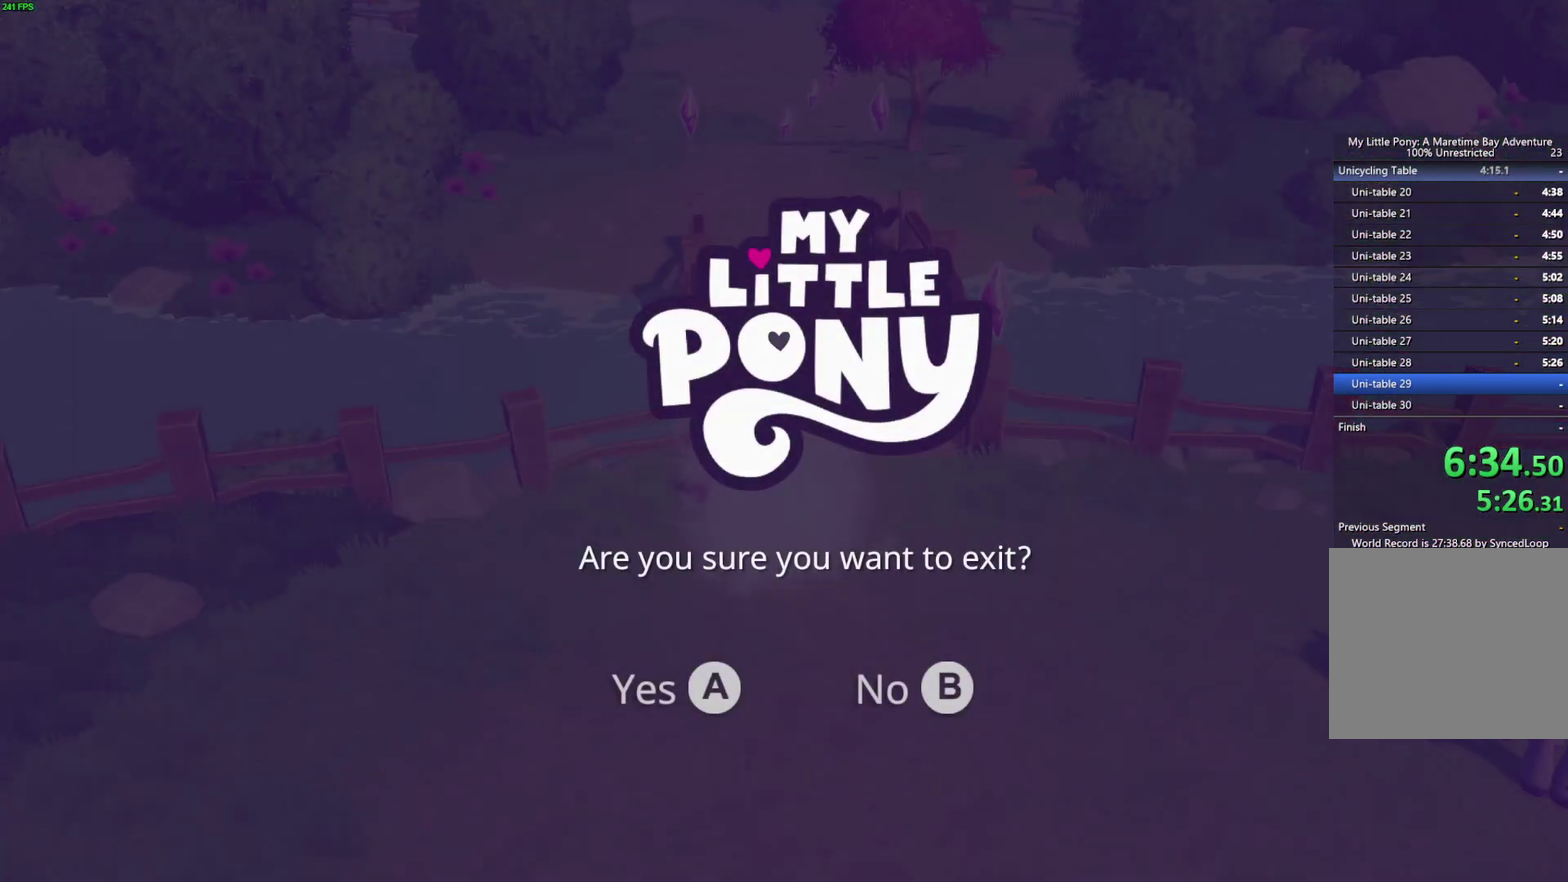
{"buttons": [], "right_stick": "center", "events": [[50, "A", "up"], [100, "A", "down"], [283, "A", "up"]]}